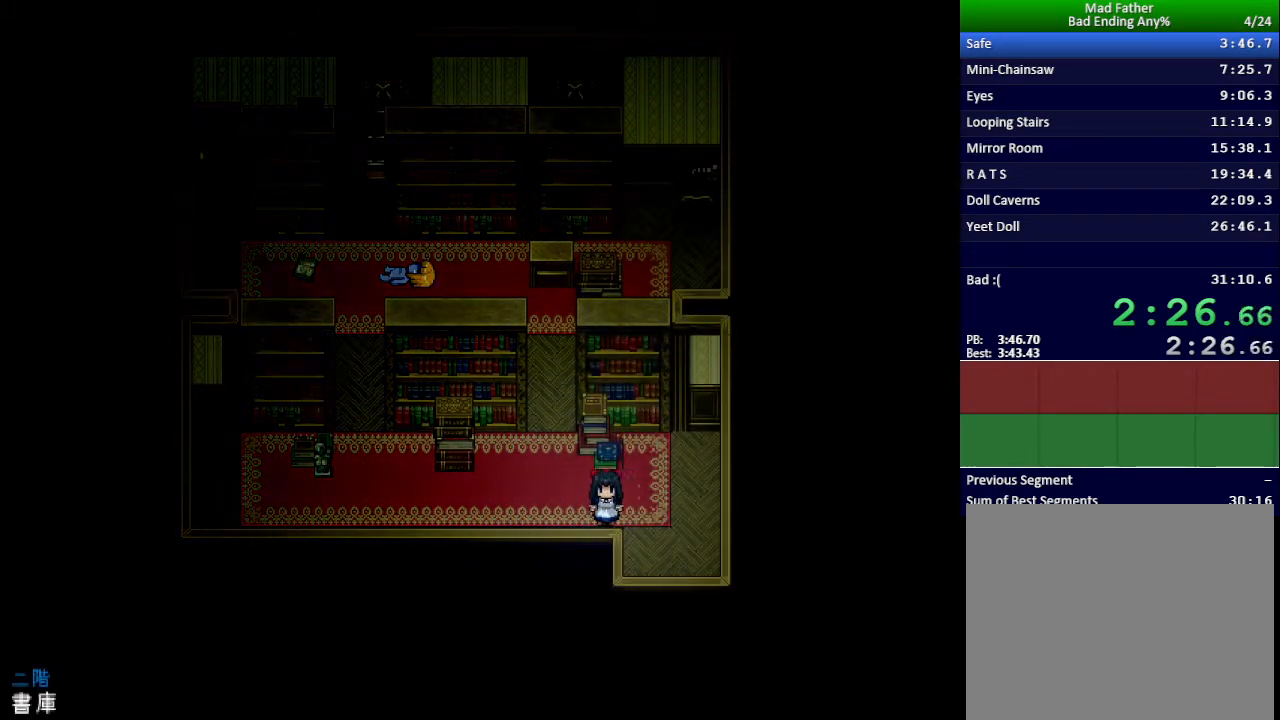
Gameplay with keyboard; each line is a JSON object with the keys held at the frame after it. "events" lists presses ("down") and releases ("up") of "down", "left", "return", "right", "shift", "up", "x" and "z" between this image and that frame as [ms after this image, input, new state], when the widget could be followed in between. No other keys are recorded. Mouse input is not recorded.
{"keys": ["right"], "events": [[117, "right", "up"], [417, "down", "up"], [434, "right", "down"]]}
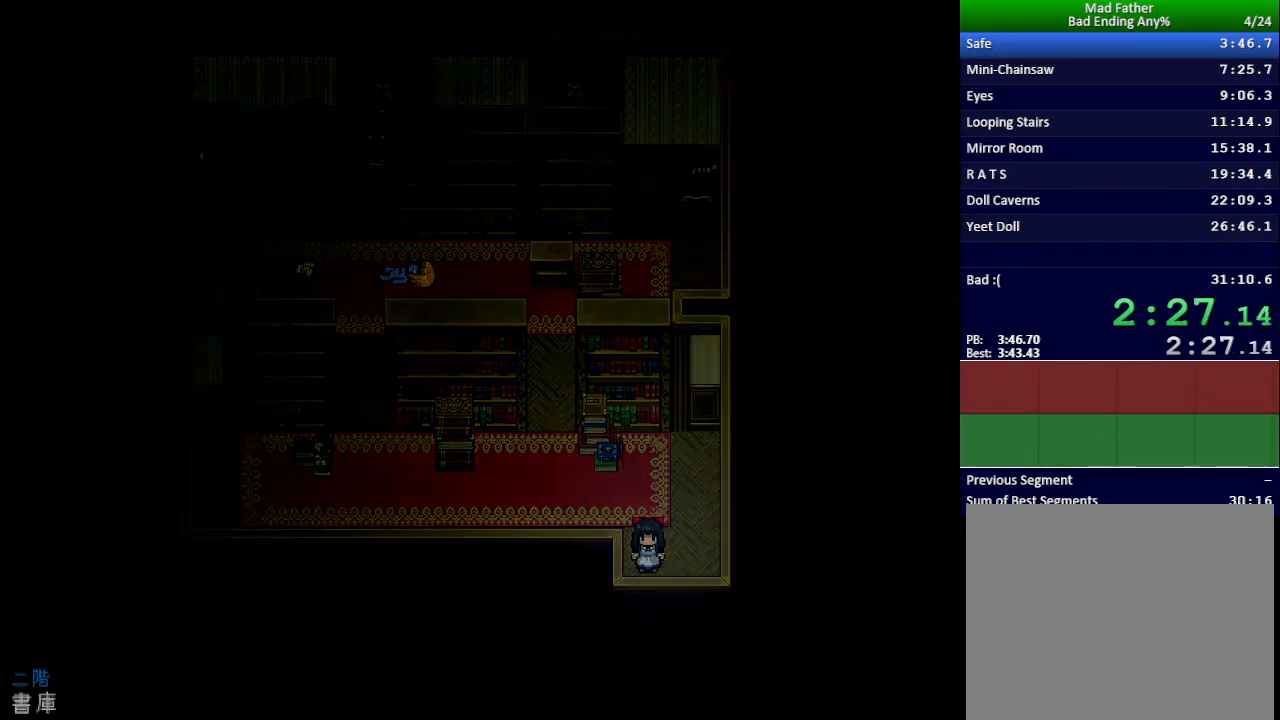
{"keys": ["right"], "events": []}
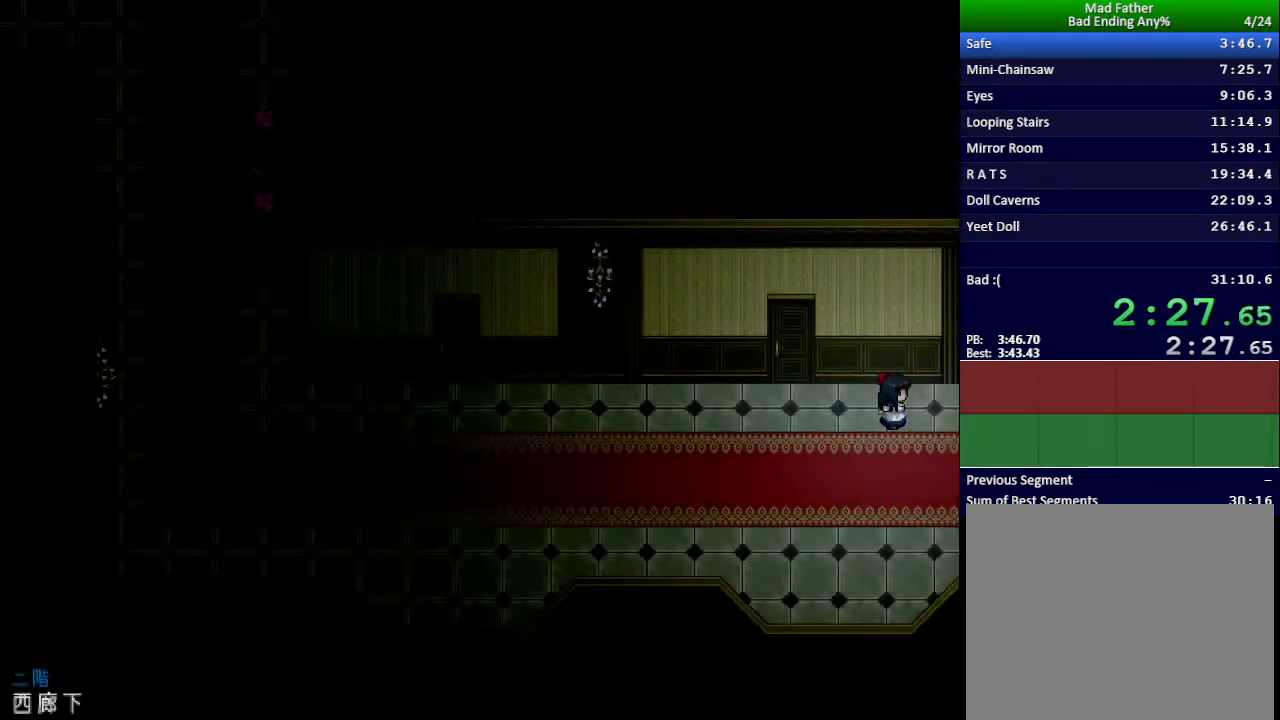
{"keys": ["right"], "events": []}
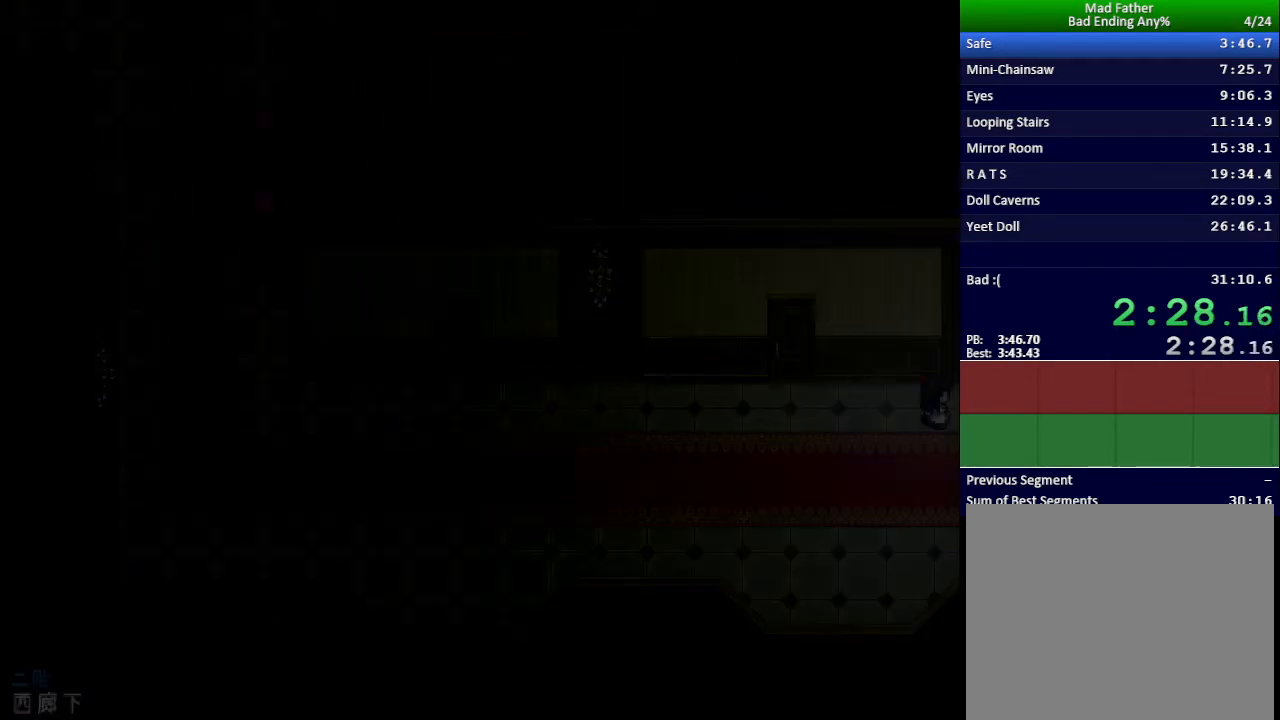
{"keys": ["right"], "events": []}
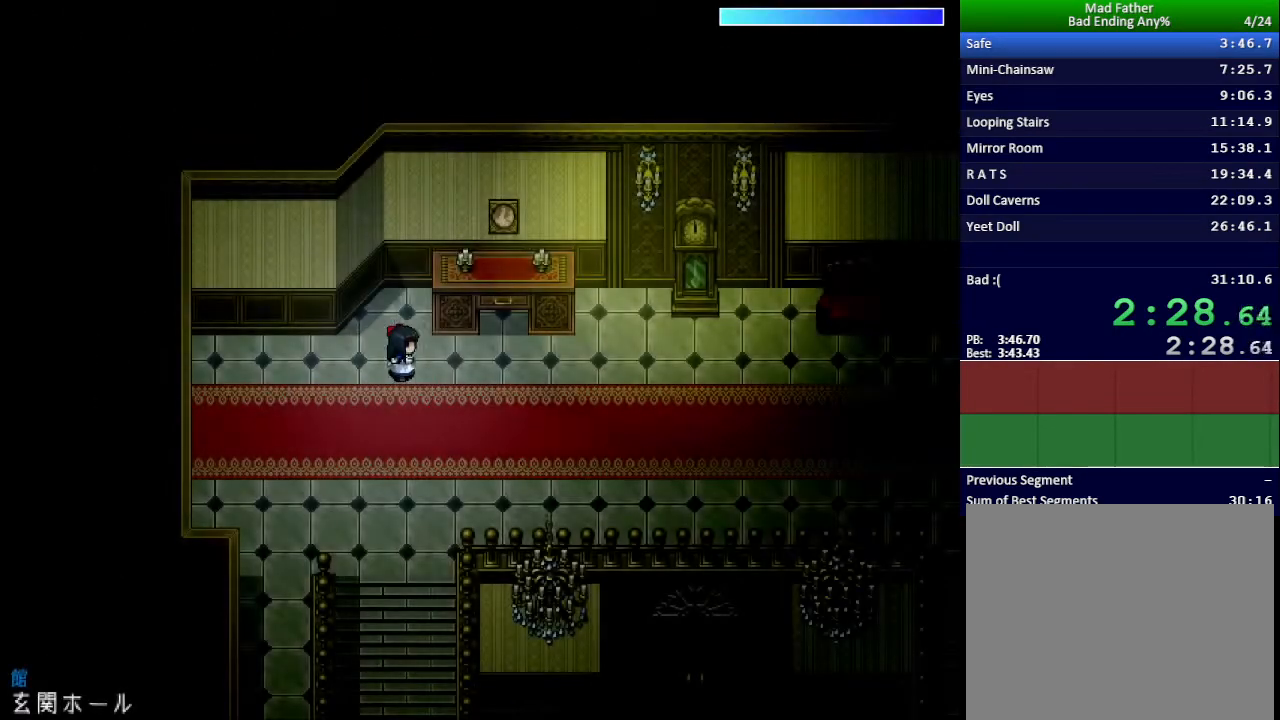
{"keys": ["right"], "events": []}
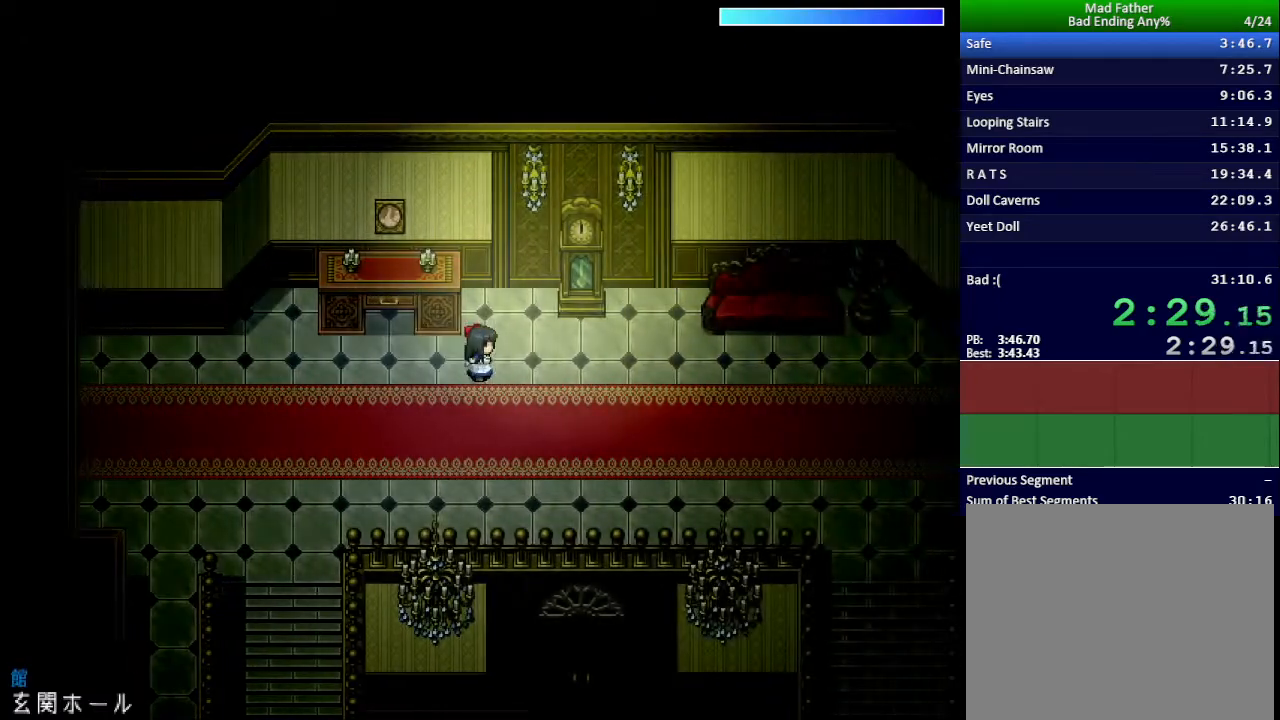
{"keys": ["right"], "events": []}
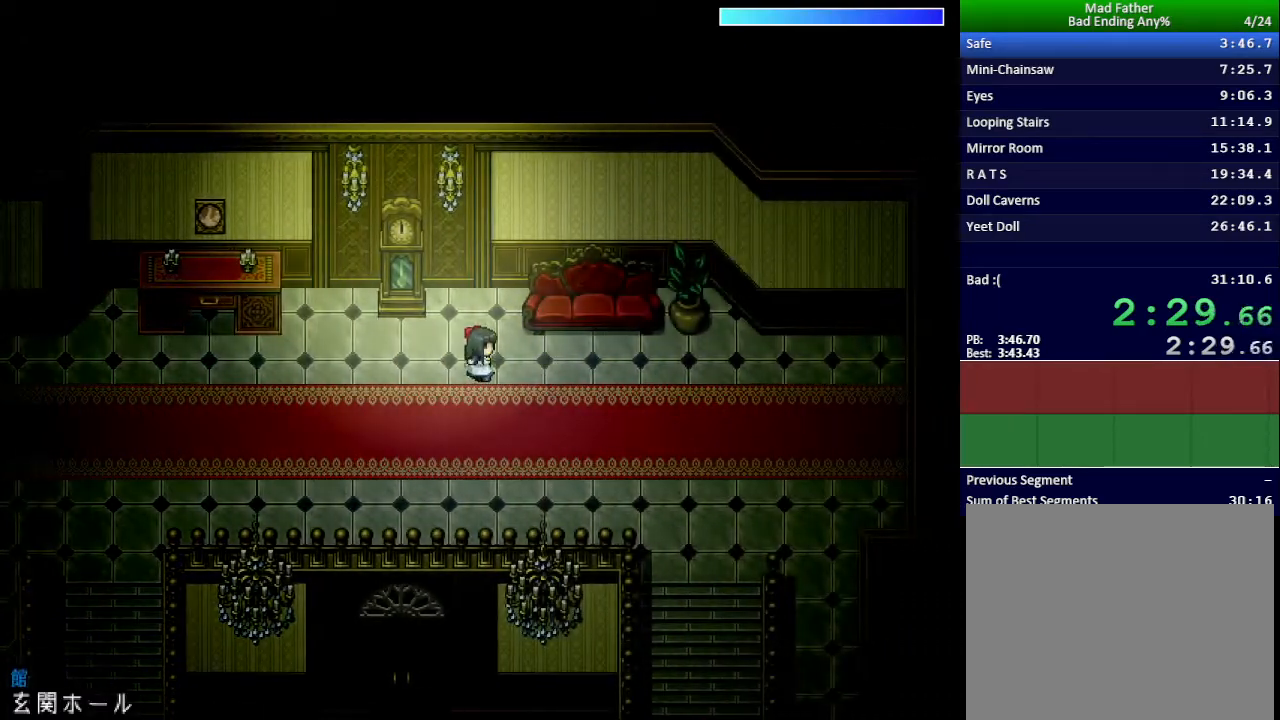
{"keys": ["right"], "events": []}
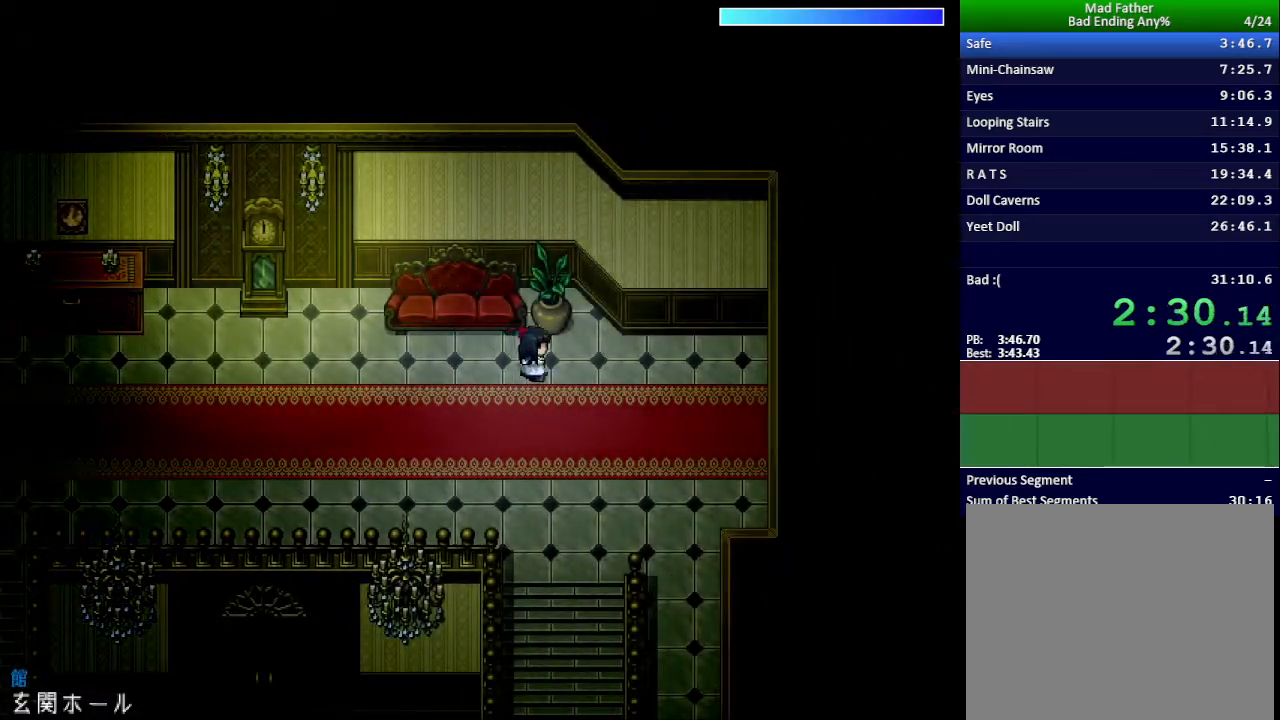
{"keys": ["right"], "events": []}
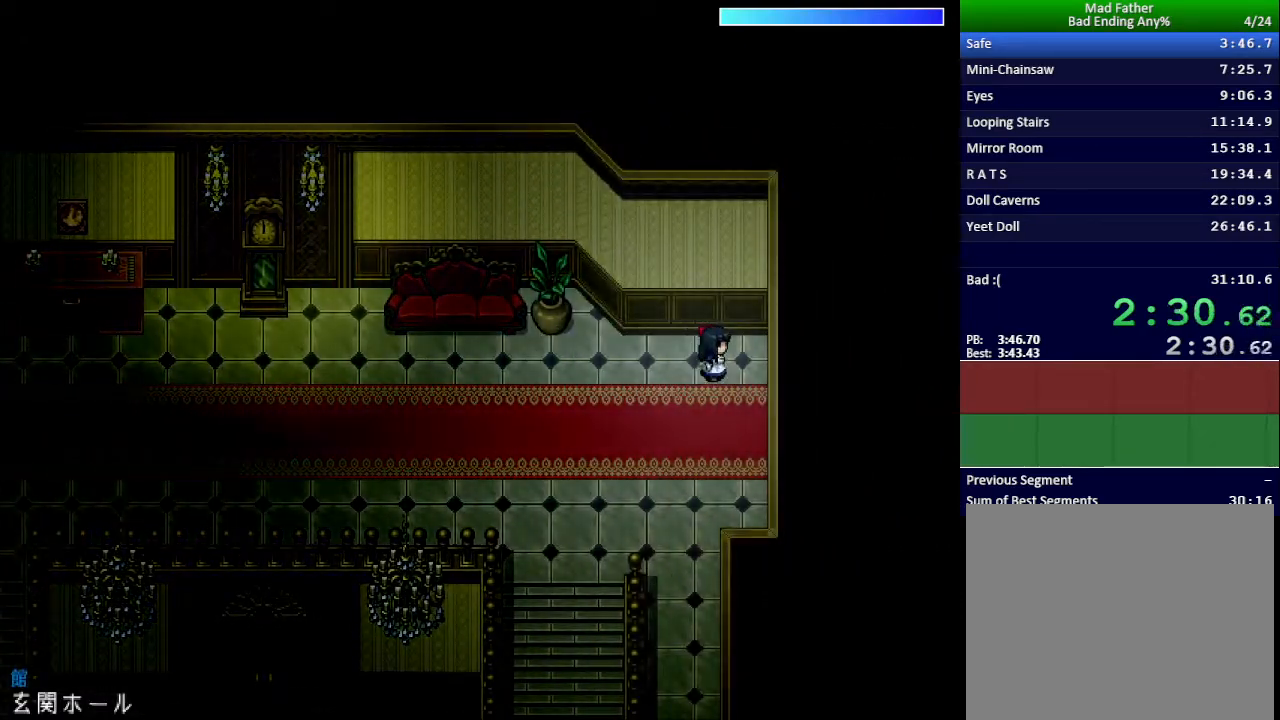
{"keys": ["right"], "events": []}
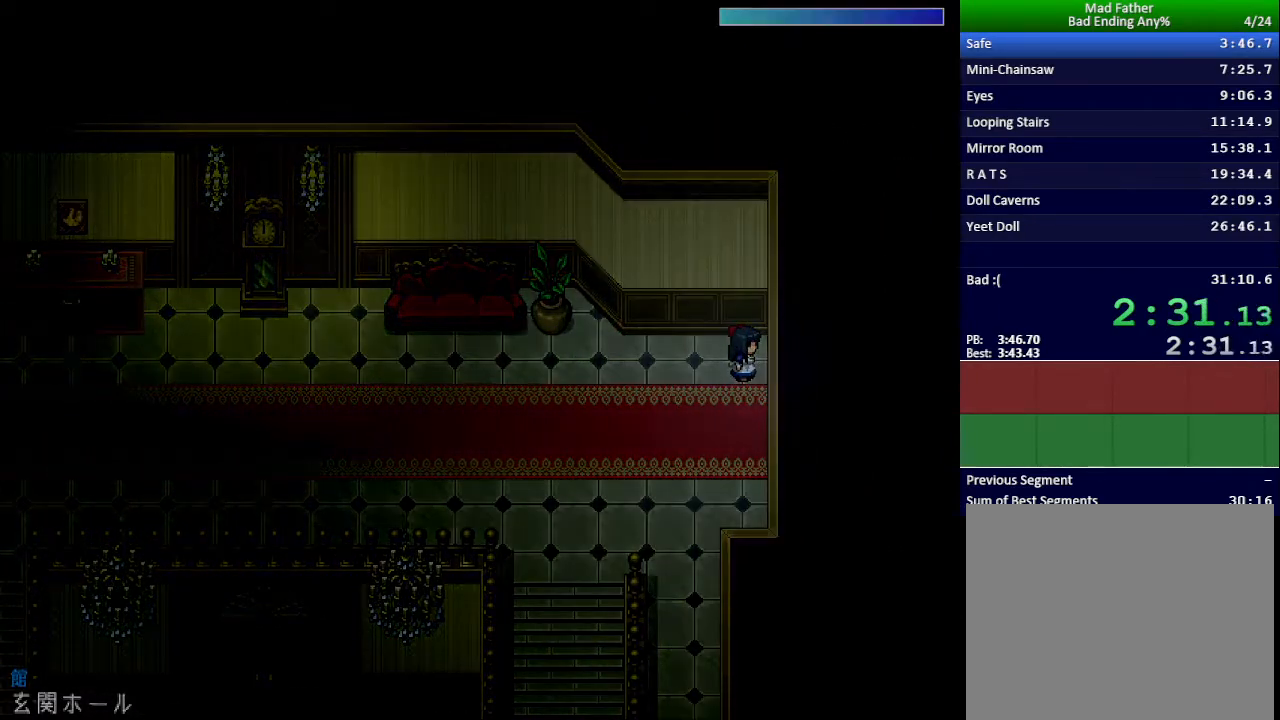
{"keys": ["right"], "events": []}
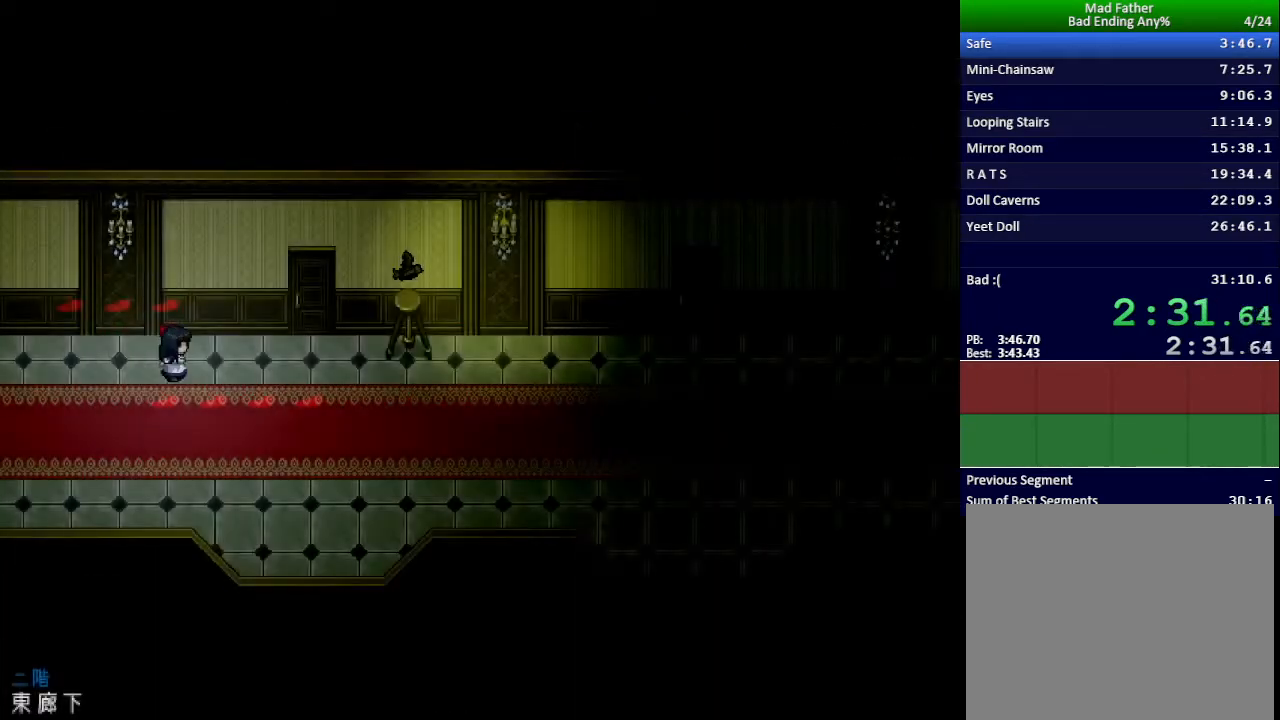
{"keys": ["up"], "events": [[283, "up", "down"], [367, "right", "up"]]}
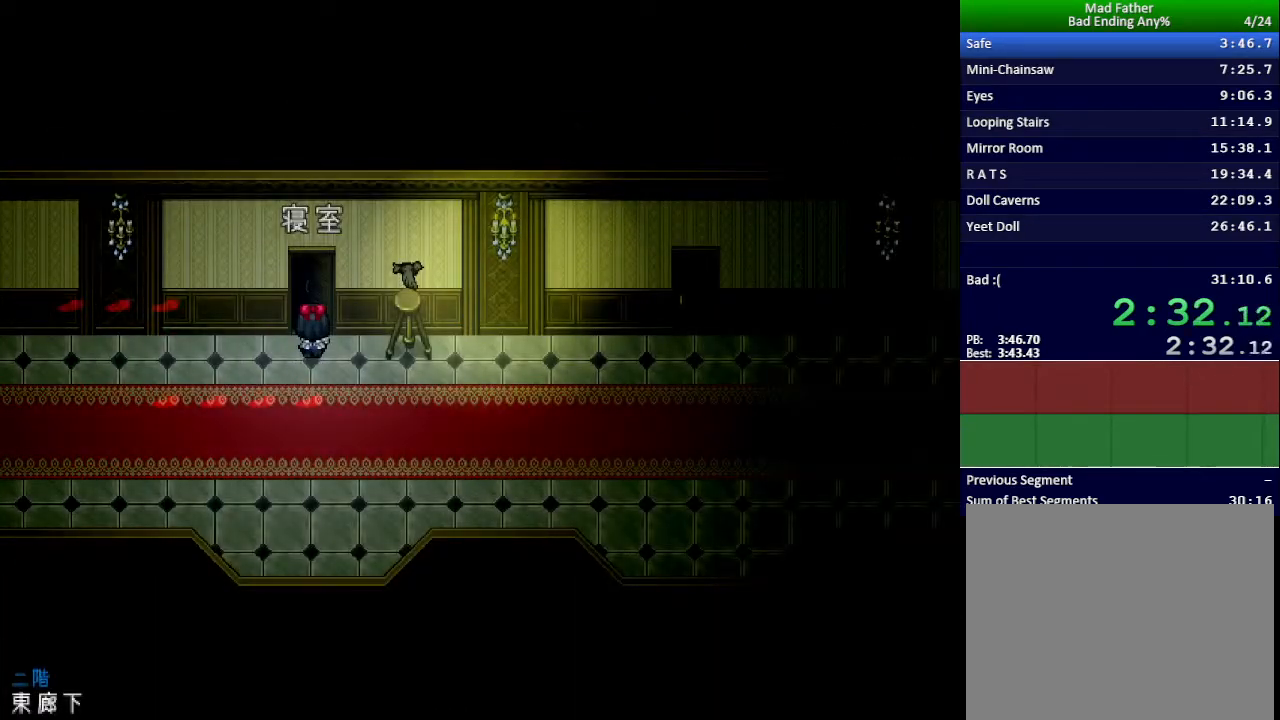
{"keys": ["up"], "events": []}
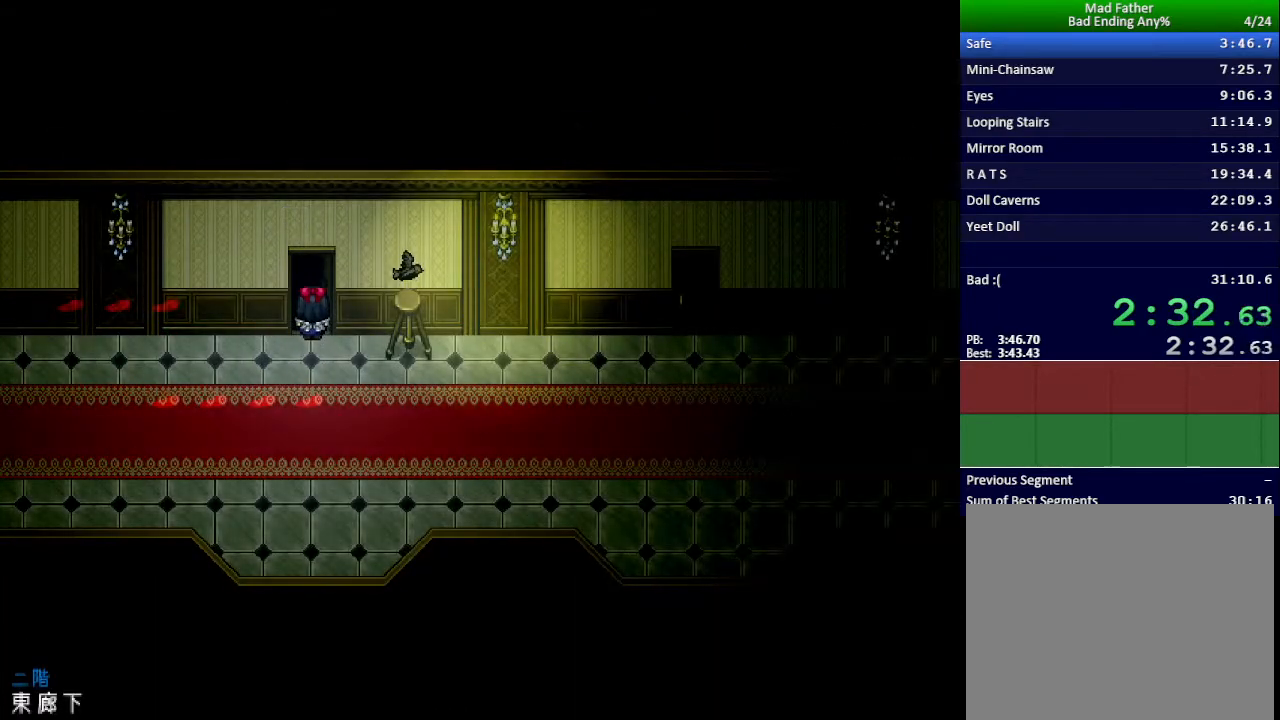
{"keys": ["right", "up"], "events": [[367, "right", "down"]]}
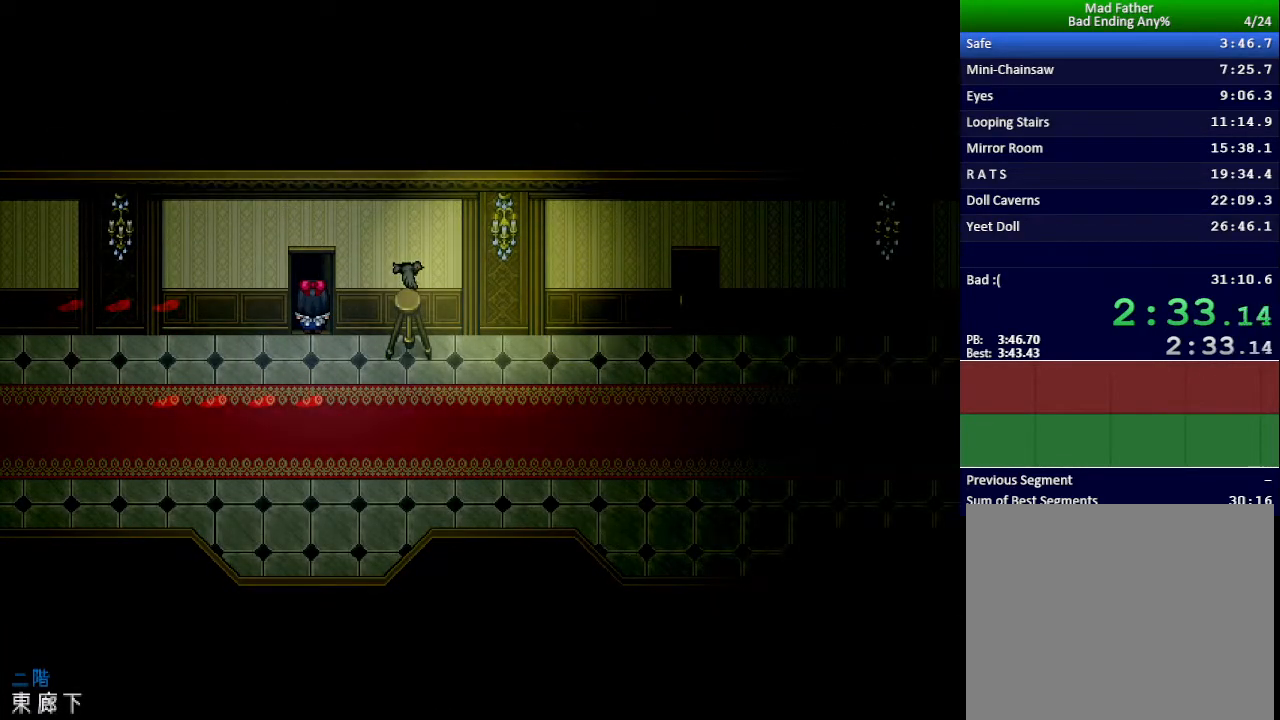
{"keys": ["right", "up"], "events": []}
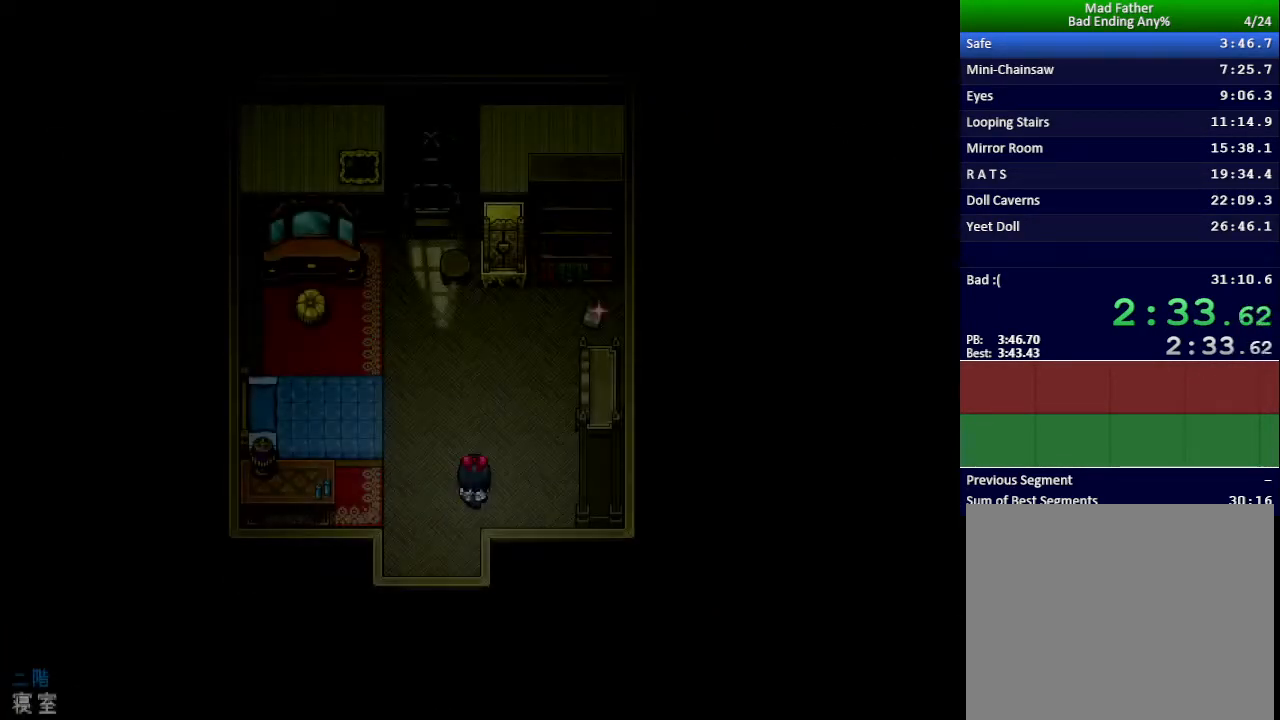
{"keys": ["up"], "events": [[166, "right", "up"], [166, "up", "up"], [233, "up", "down"], [333, "left", "down"], [483, "left", "up"]]}
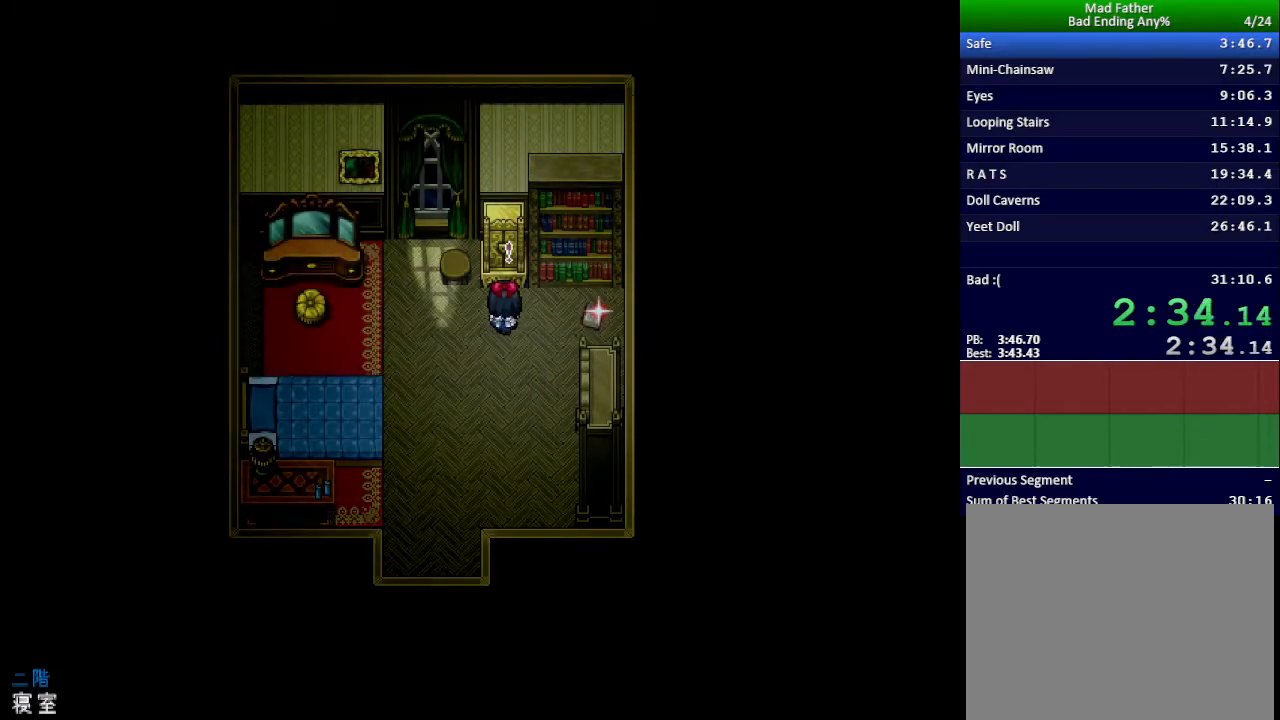
{"keys": ["z"], "events": [[100, "z", "down"], [200, "up", "up"], [400, "z", "up"], [450, "z", "down"]]}
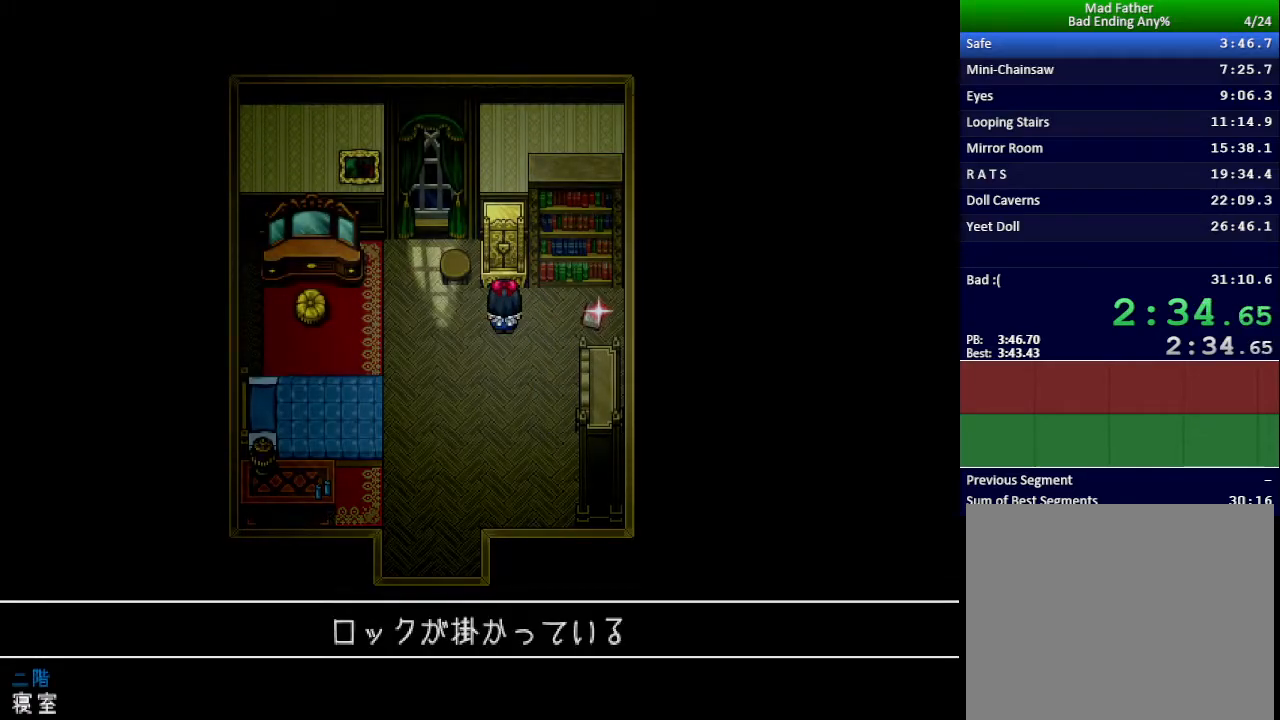
{"keys": ["x"], "events": [[33, "z", "up"], [100, "x", "down"]]}
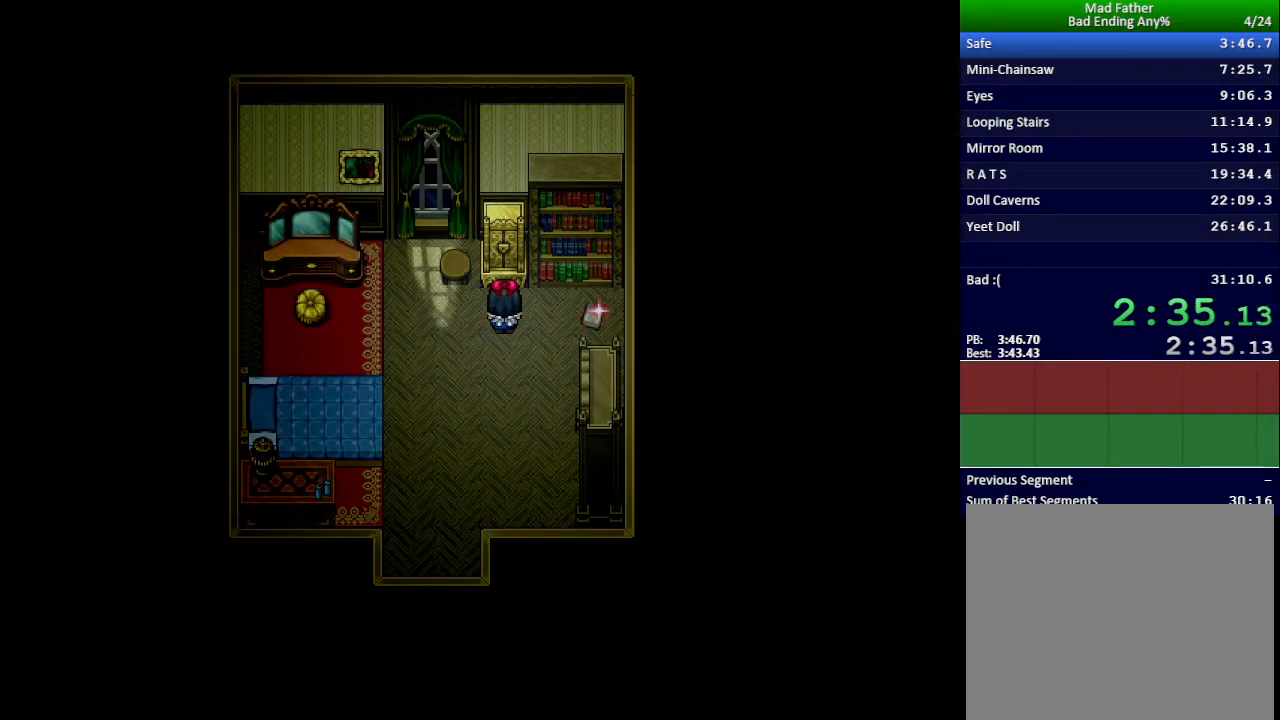
{"keys": ["x"], "events": []}
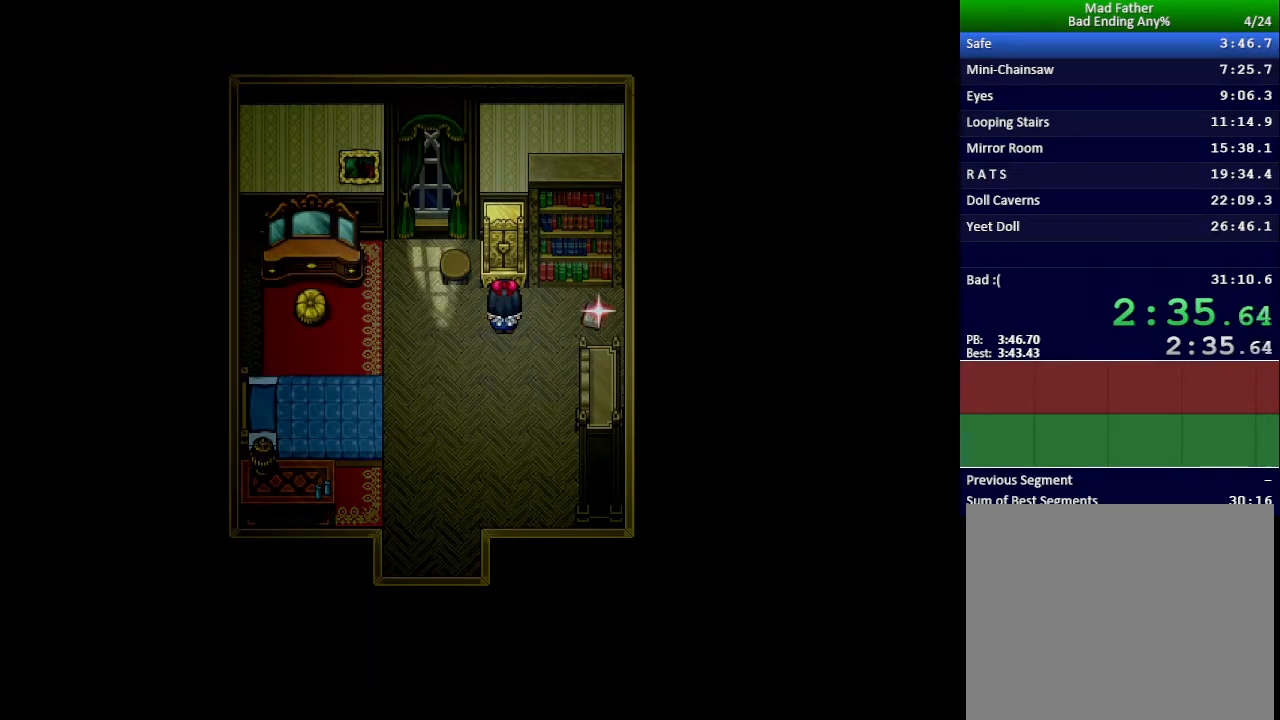
{"keys": ["x"], "events": []}
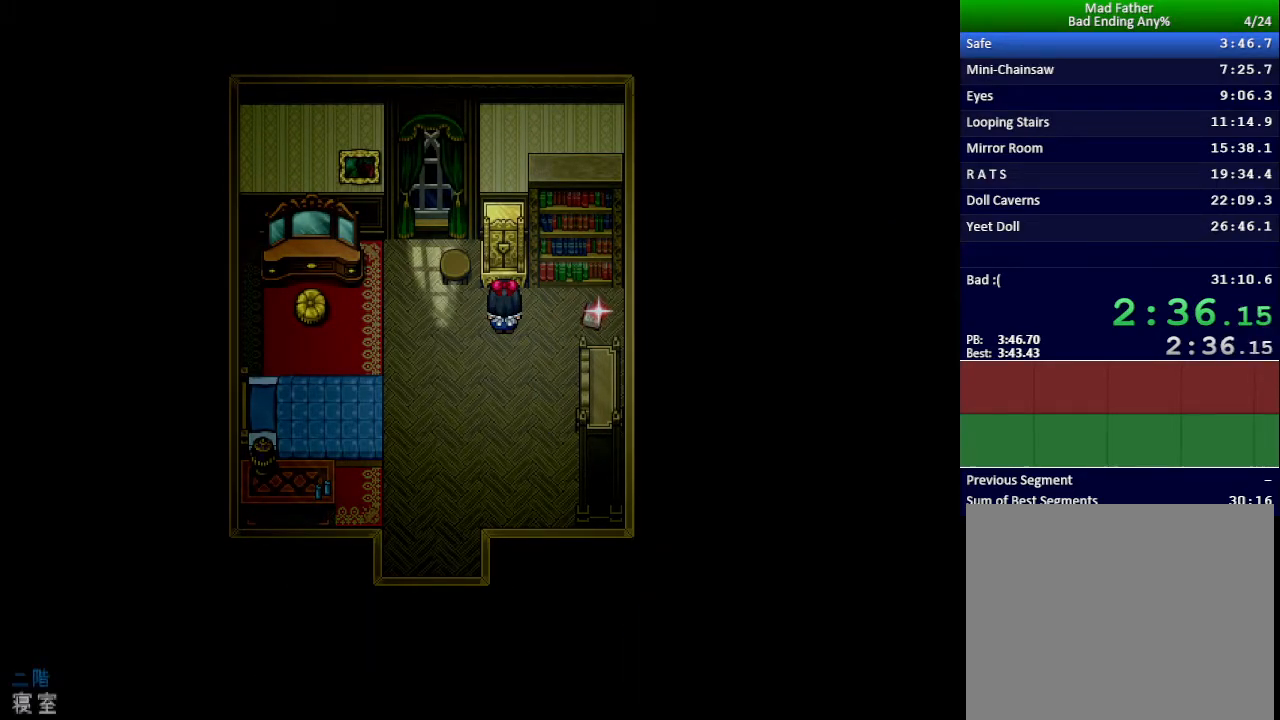
{"keys": [], "events": [[334, "x", "up"]]}
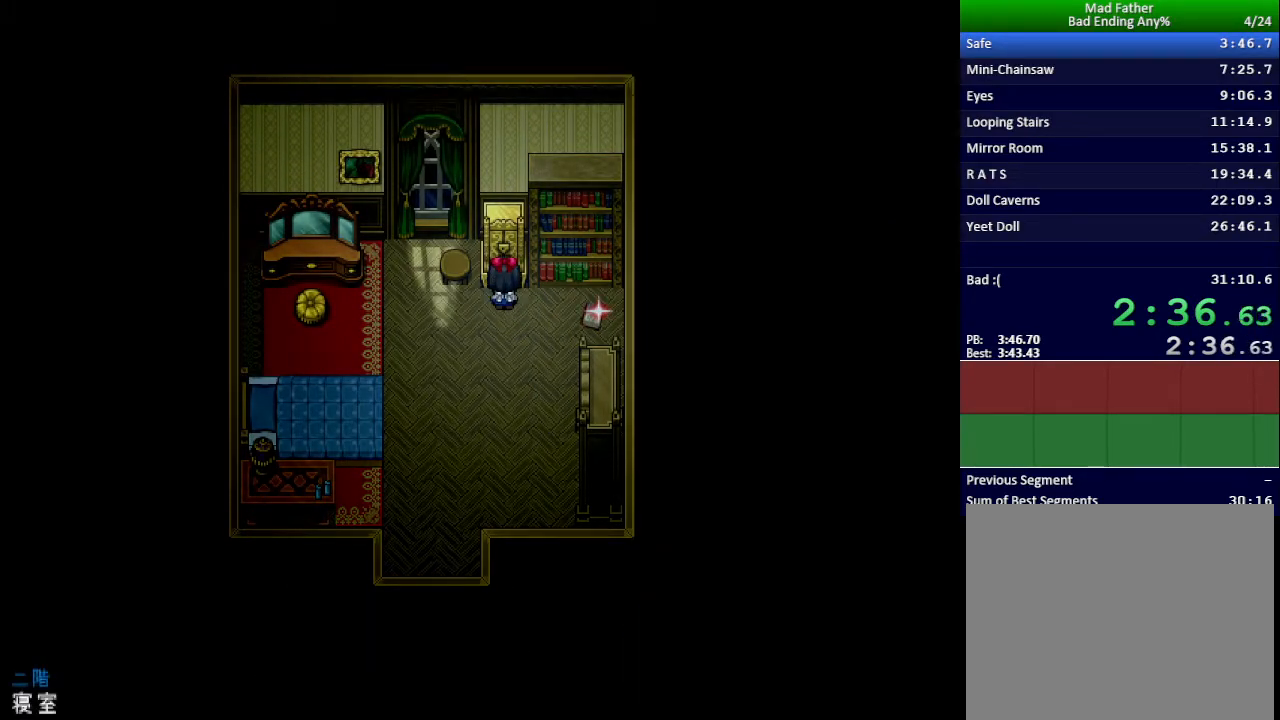
{"keys": [], "events": [[383, "down", "down"], [450, "down", "up"]]}
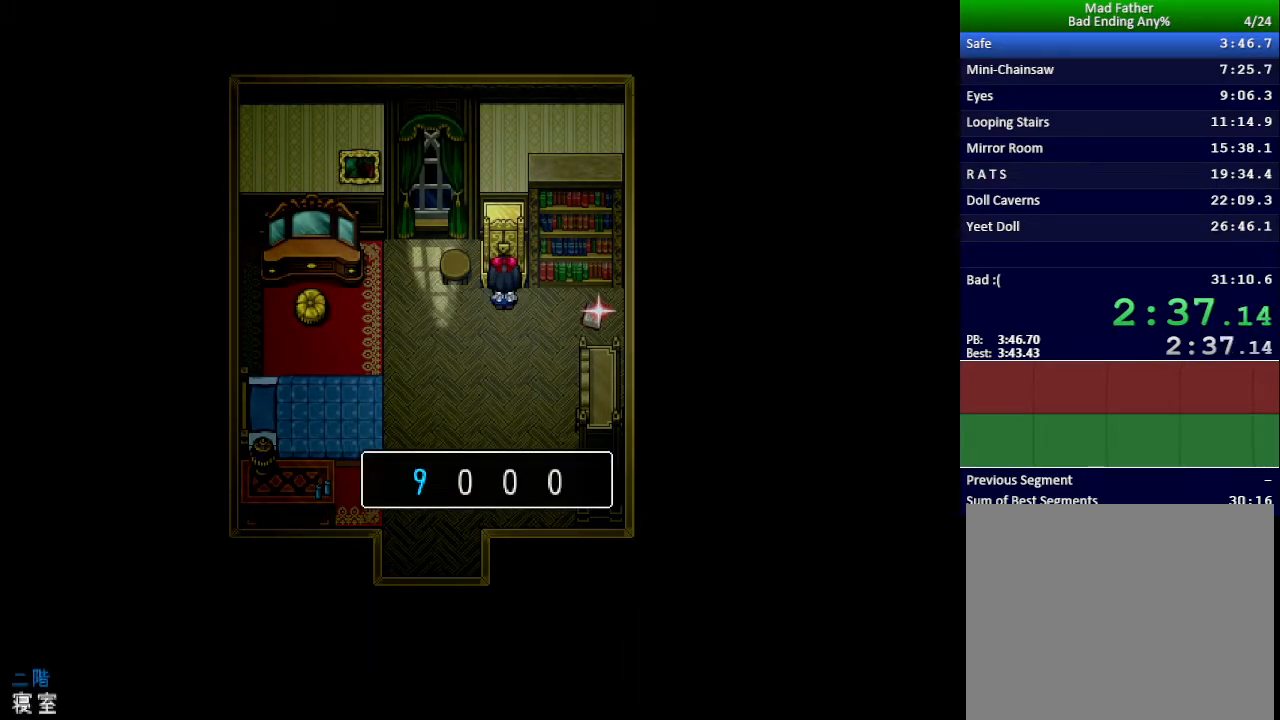
{"keys": ["up"], "events": [[33, "down", "down"], [67, "down", "up"], [133, "down", "down"], [184, "down", "up"], [300, "right", "down"], [367, "right", "up"], [501, "up", "down"]]}
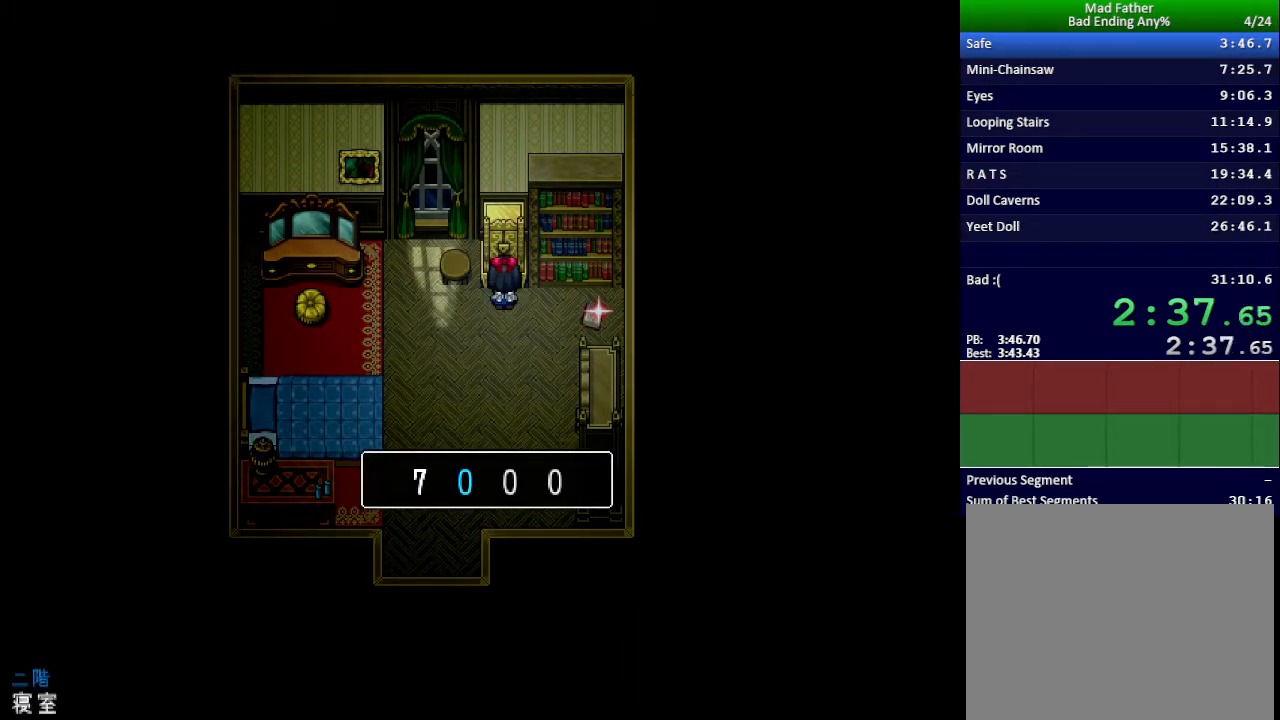
{"keys": [], "events": [[33, "up", "up"], [116, "up", "down"], [166, "up", "up"], [233, "up", "down"], [283, "up", "up"], [350, "up", "down"], [433, "up", "up"]]}
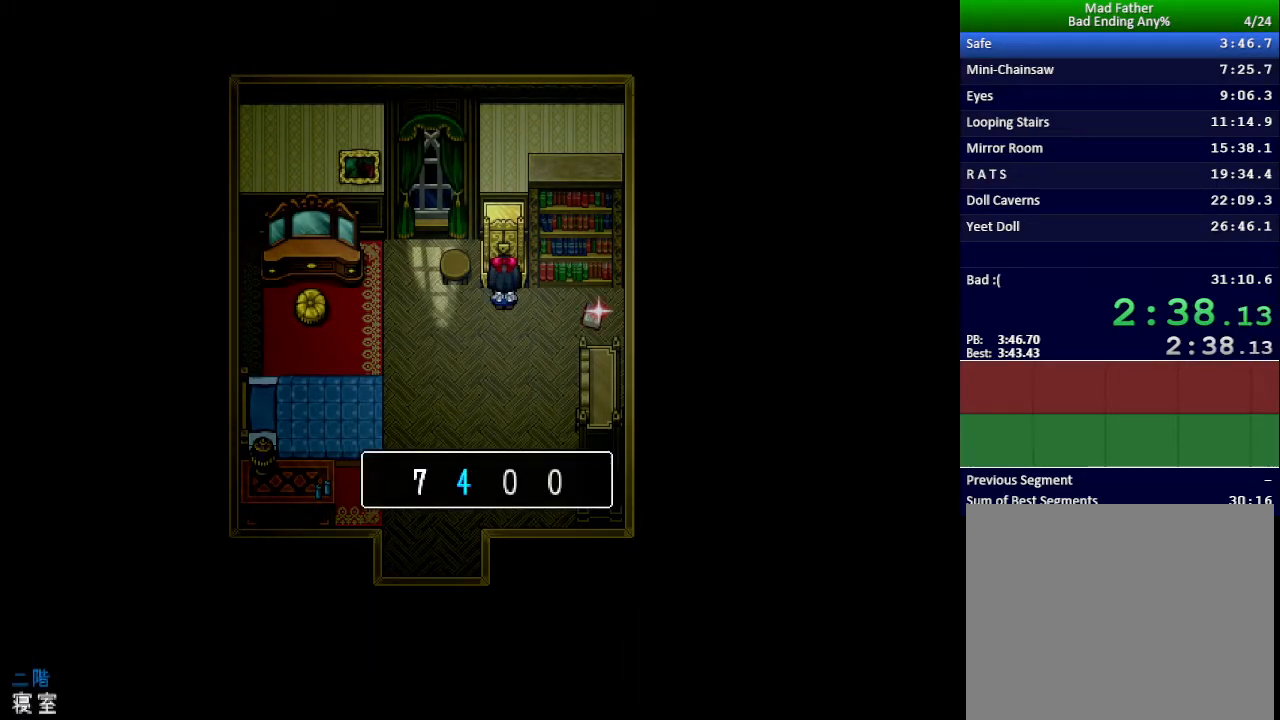
{"keys": ["down"], "events": [[234, "right", "down"], [284, "right", "up"], [467, "down", "down"]]}
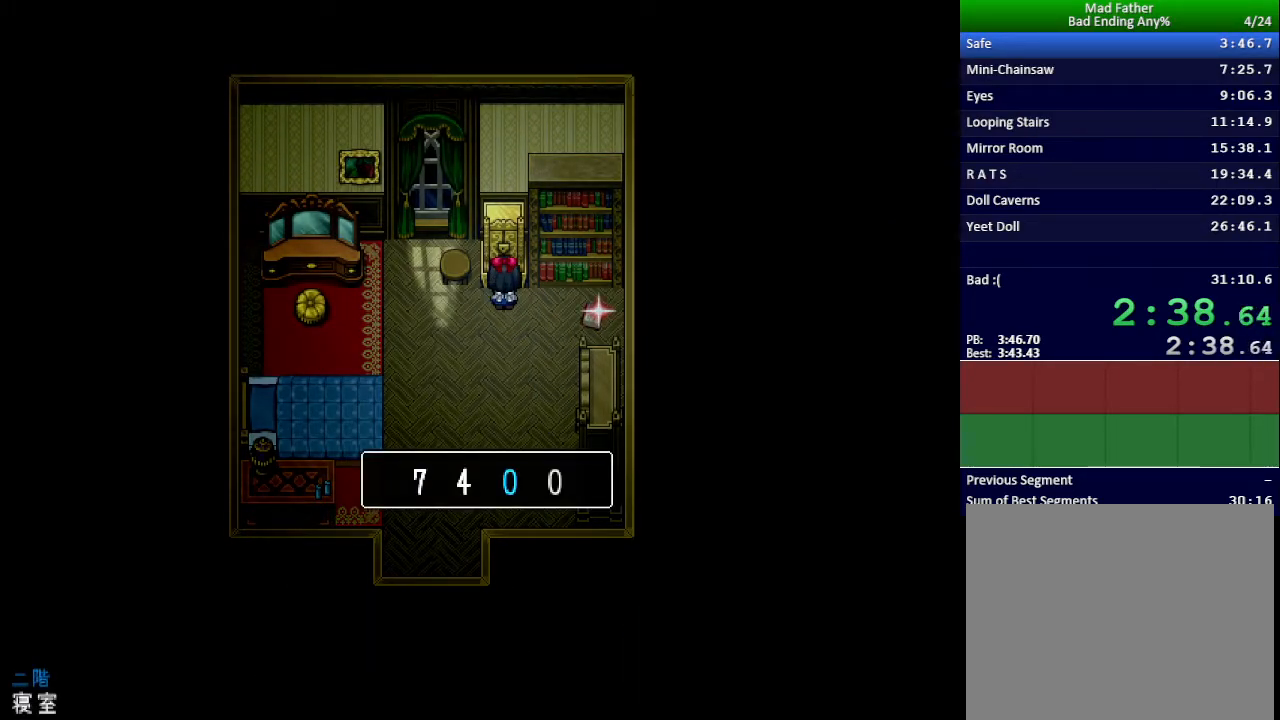
{"keys": ["up"], "events": [[16, "down", "up"], [83, "down", "down"], [150, "down", "up"], [283, "right", "down"], [350, "right", "up"], [483, "up", "down"]]}
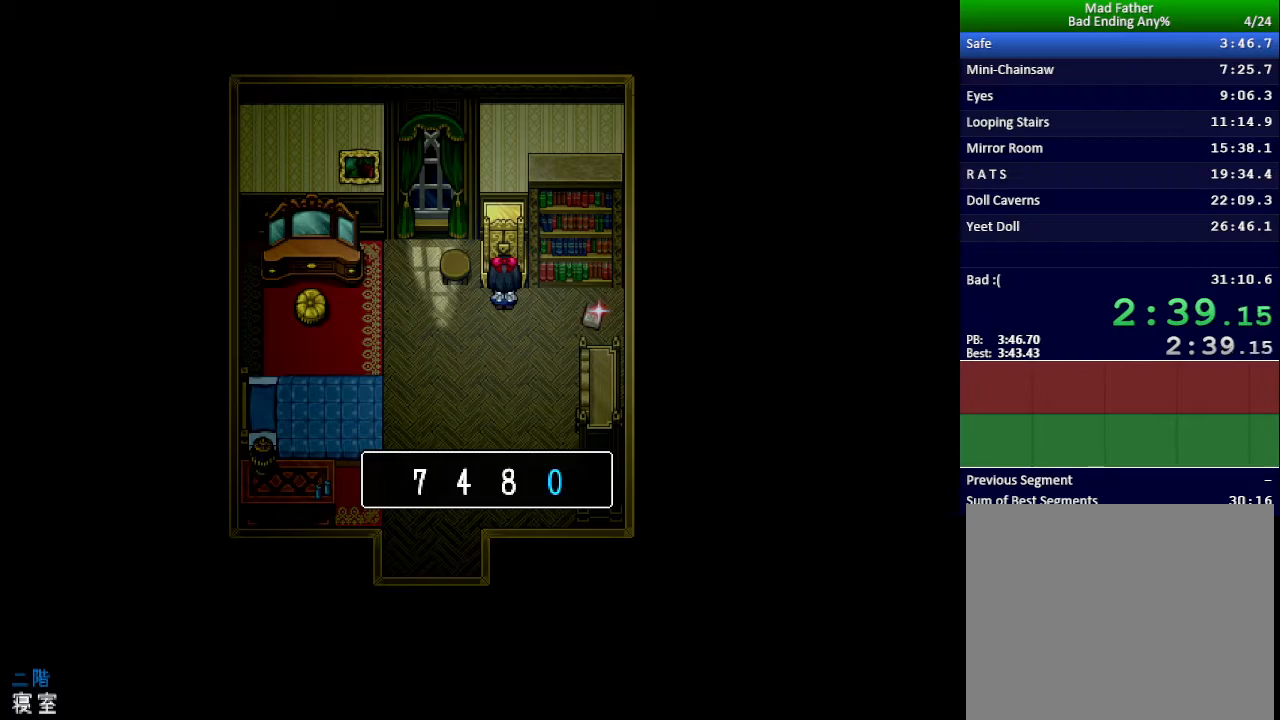
{"keys": ["x"], "events": [[33, "up", "up"], [83, "up", "down"], [150, "up", "up"], [234, "z", "down"], [284, "z", "up"], [417, "x", "down"]]}
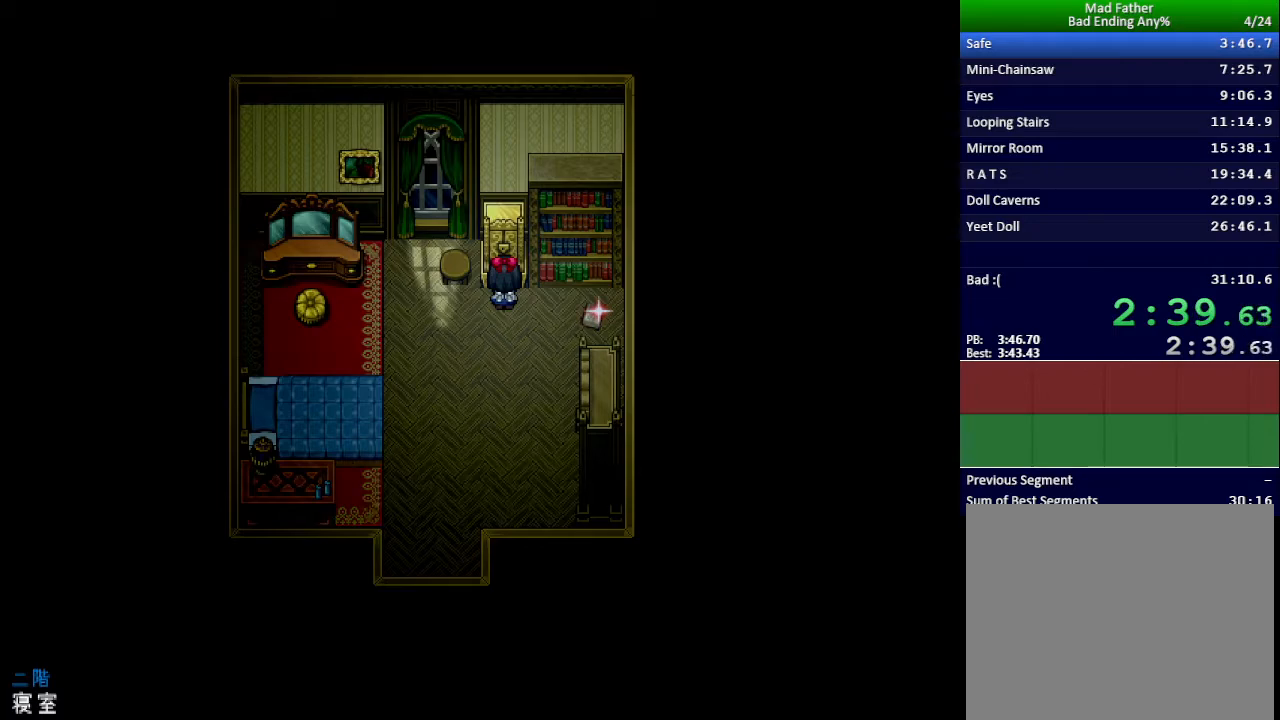
{"keys": ["x", "z"], "events": [[116, "z", "down"], [166, "z", "up"], [200, "return", "down"], [266, "return", "up"], [300, "z", "down"], [333, "return", "down"], [383, "return", "up"], [383, "z", "up"], [467, "return", "down"], [467, "z", "down"], [500, "return", "up"]]}
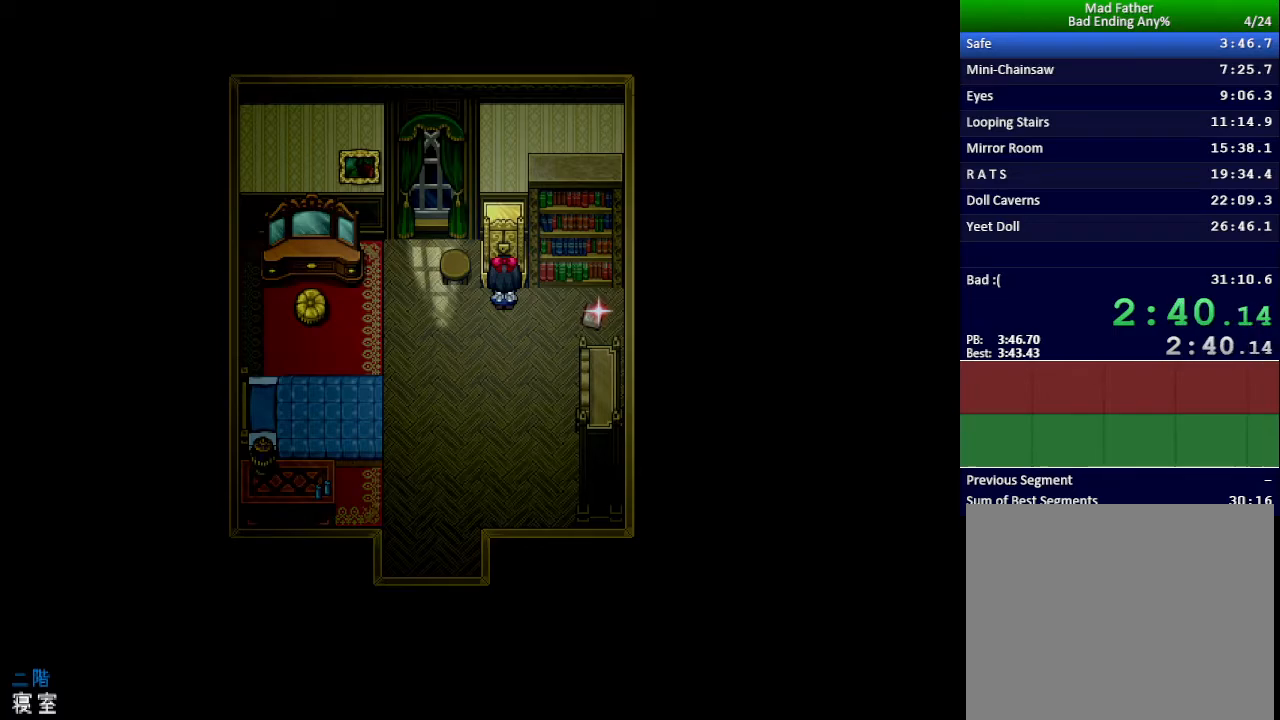
{"keys": ["return", "x"], "events": [[17, "z", "up"], [83, "return", "down"], [100, "z", "down"], [117, "z", "up"], [134, "return", "up"], [134, "z", "down"], [200, "z", "up"], [217, "return", "down"], [250, "return", "up"], [284, "z", "down"], [334, "z", "up"], [350, "return", "down"], [384, "return", "up"], [400, "z", "down"], [434, "z", "up"], [467, "return", "down"]]}
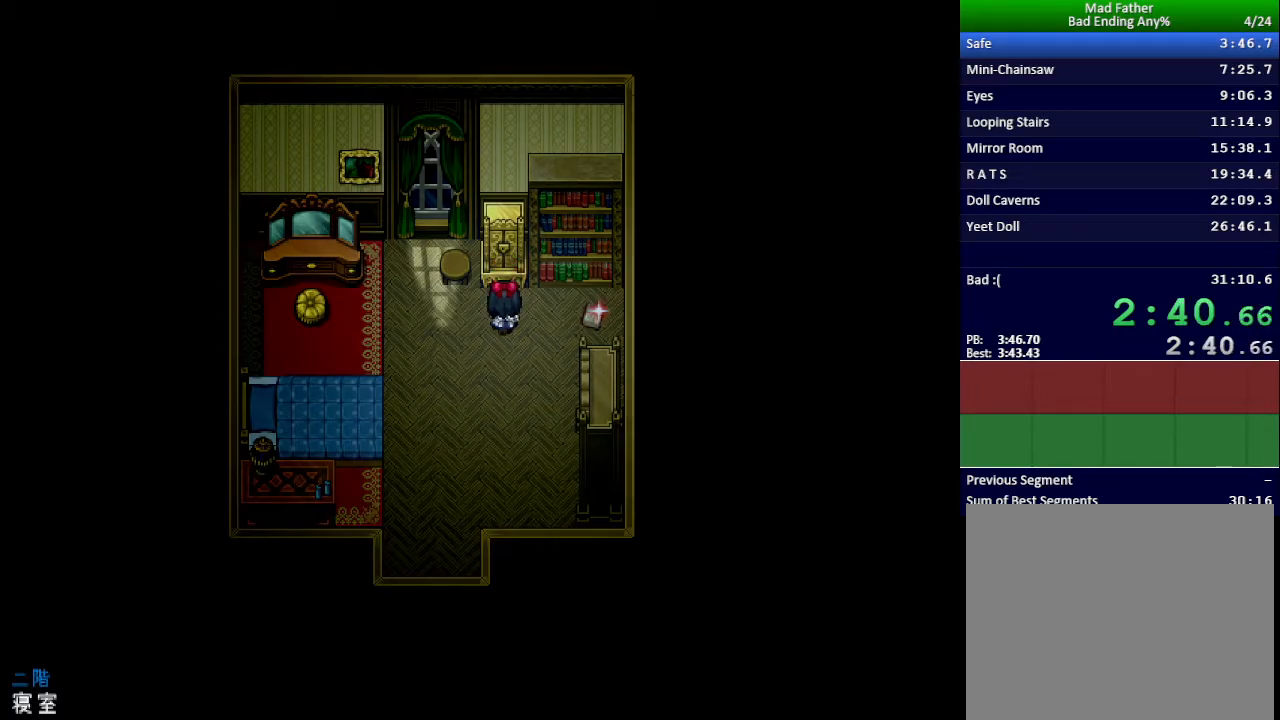
{"keys": ["return", "x"], "events": [[16, "return", "up"], [16, "z", "down"], [50, "z", "up"], [83, "return", "down"], [133, "return", "up"], [133, "z", "down"], [166, "z", "up"], [216, "return", "down"], [233, "z", "down"], [266, "return", "up"], [300, "z", "up"], [333, "return", "down"], [367, "z", "down"], [383, "return", "up"], [400, "z", "up"], [467, "return", "down"], [467, "z", "down"], [500, "z", "up"]]}
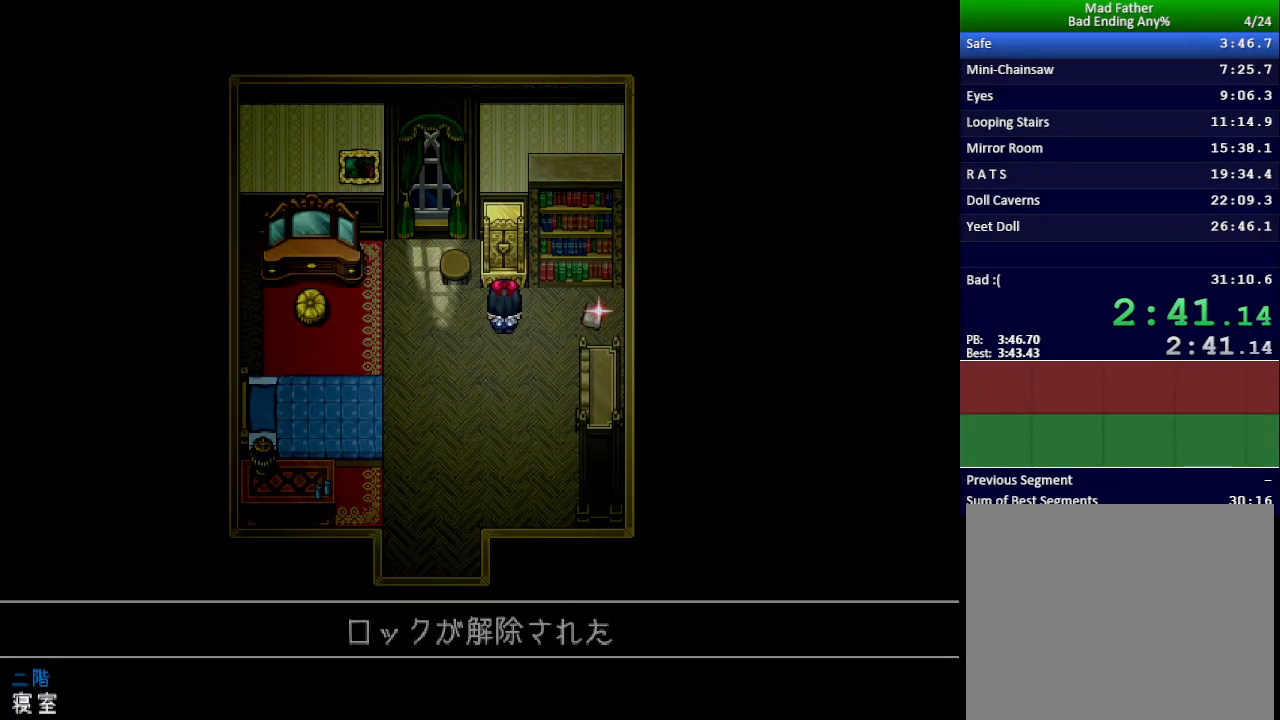
{"keys": ["x"], "events": [[17, "return", "up"], [83, "z", "down"], [100, "return", "down"], [133, "z", "up"], [150, "return", "up"], [184, "z", "down"], [217, "return", "down"], [250, "z", "up"], [267, "return", "up"]]}